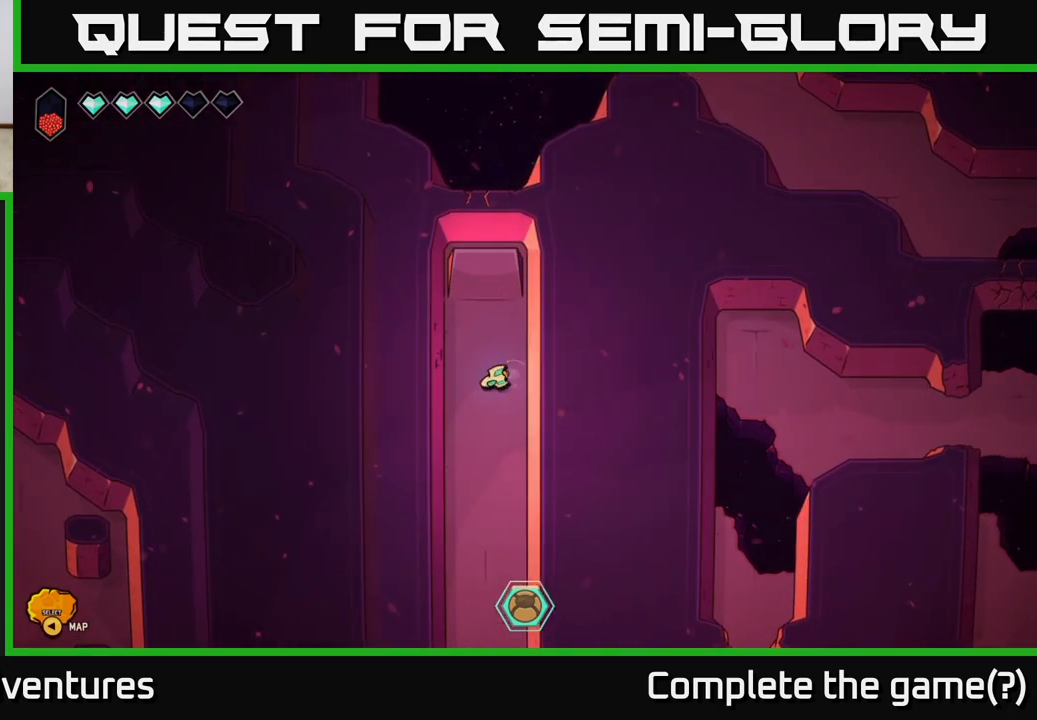
Gameplay with a controller (Xbox layout); each line is a JSON object with the inputs held at the frame after it. "events" lists button and stick changes between this image and that frame as [ms after this image, input, new state], when the widget could be followed in between.
{"buttons": ["L2"], "left_stick": "up", "right_stick": "center", "events": [[217, "left_stick", "up"], [283, "L2", "down"]]}
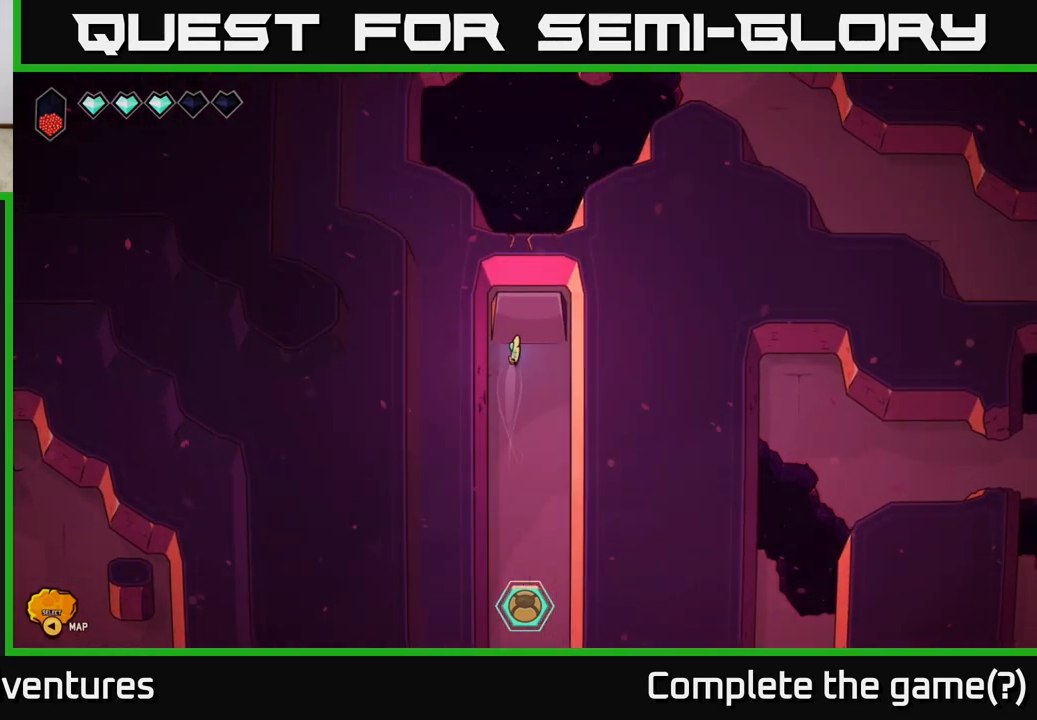
{"buttons": ["L2"], "left_stick": "up", "right_stick": "center", "events": []}
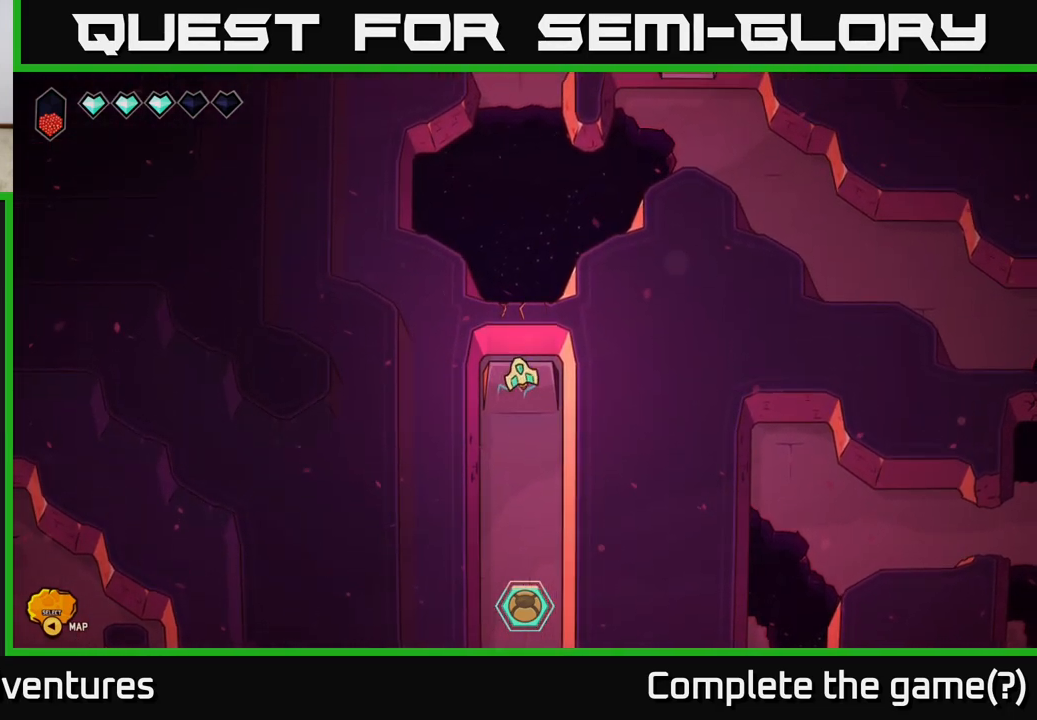
{"buttons": [], "left_stick": "down", "right_stick": "center", "events": [[150, "L2", "up"], [167, "left_stick", "down"]]}
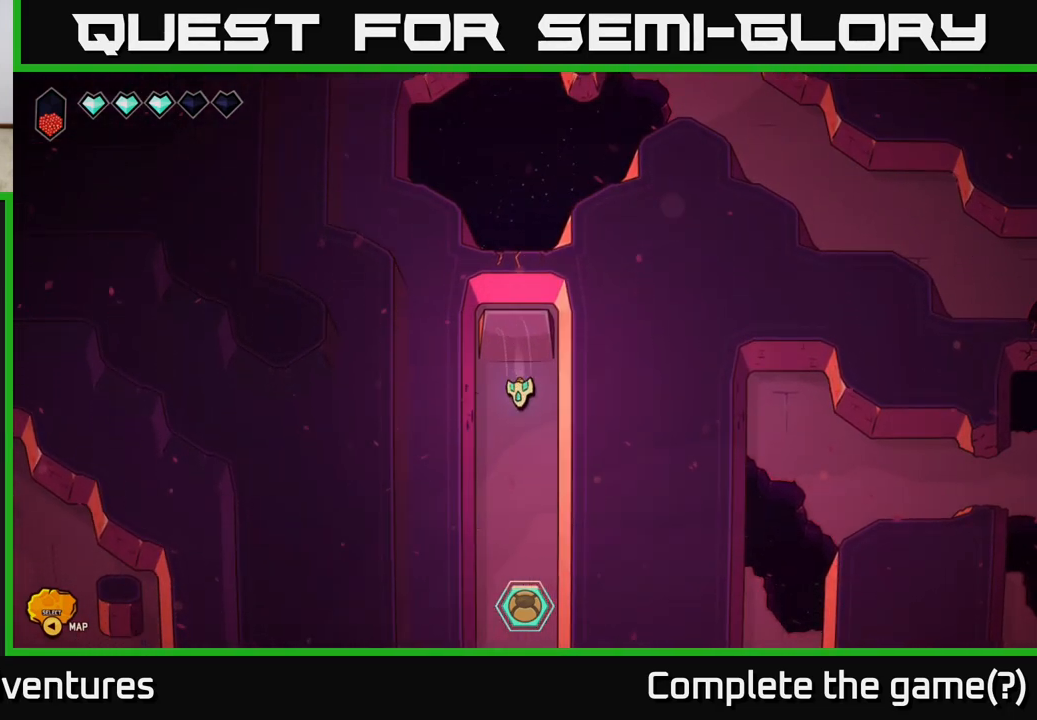
{"buttons": [], "left_stick": "up", "right_stick": "center", "events": [[400, "left_stick", "up"]]}
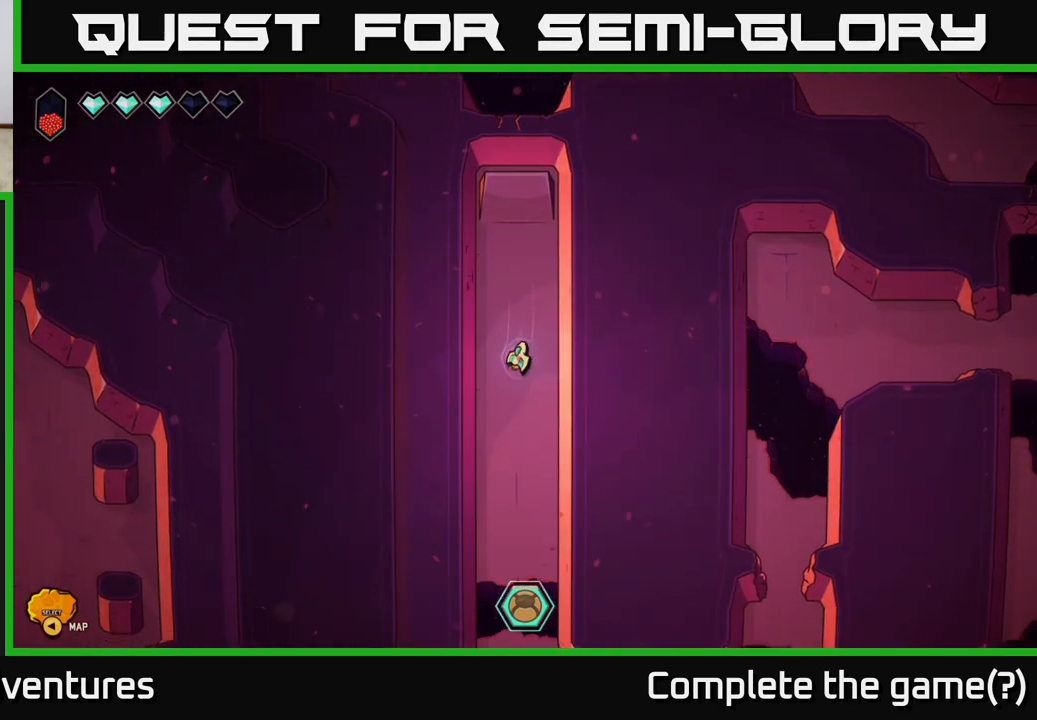
{"buttons": ["R2"], "left_stick": "up", "right_stick": "up", "events": [[483, "R2", "down"], [483, "right_stick", "up"]]}
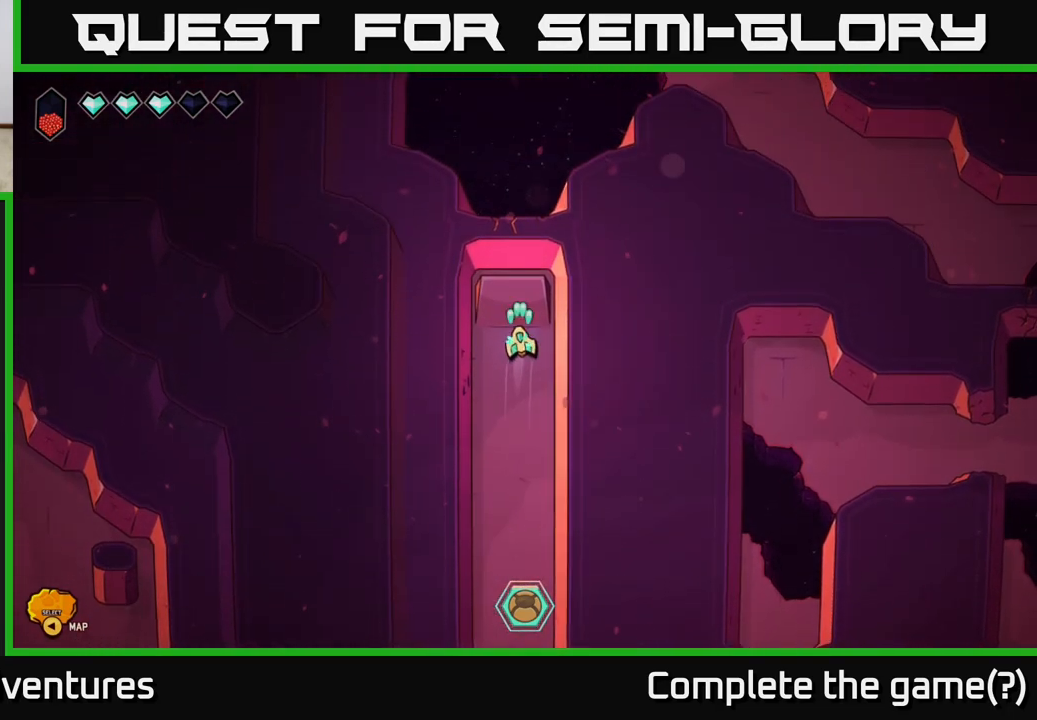
{"buttons": ["R2"], "left_stick": "down", "right_stick": "up", "events": [[33, "left_stick", "center"], [83, "left_stick", "down"], [283, "left_stick", "center"], [433, "left_stick", "down"]]}
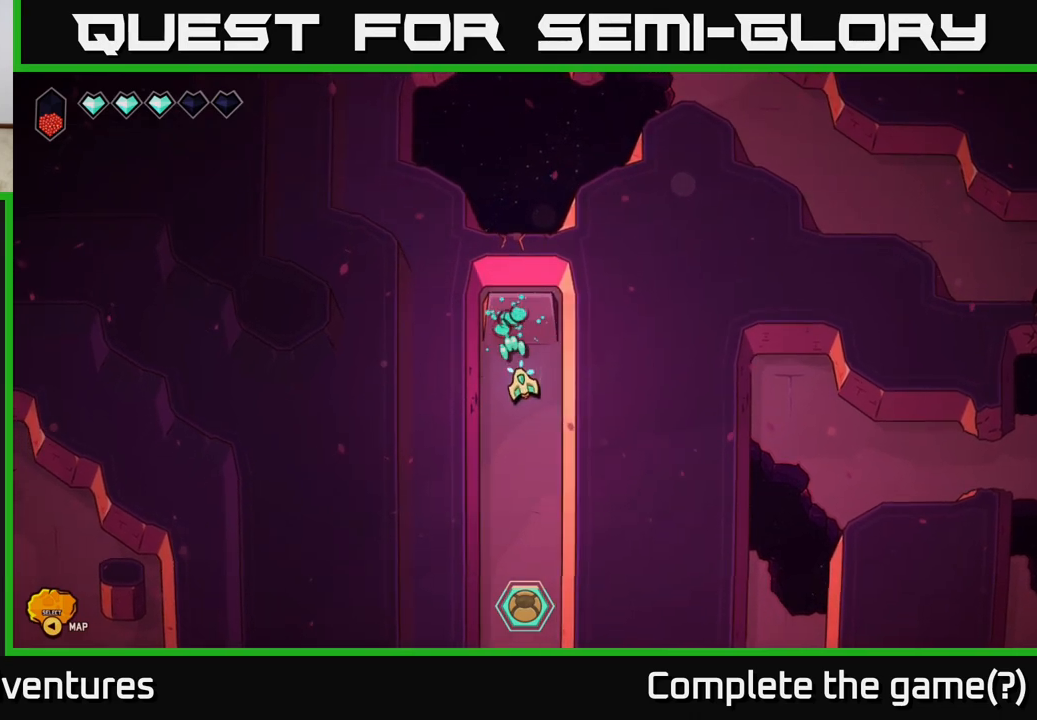
{"buttons": [], "left_stick": "down", "right_stick": "center", "events": [[50, "R2", "up"], [117, "right_stick", "center"]]}
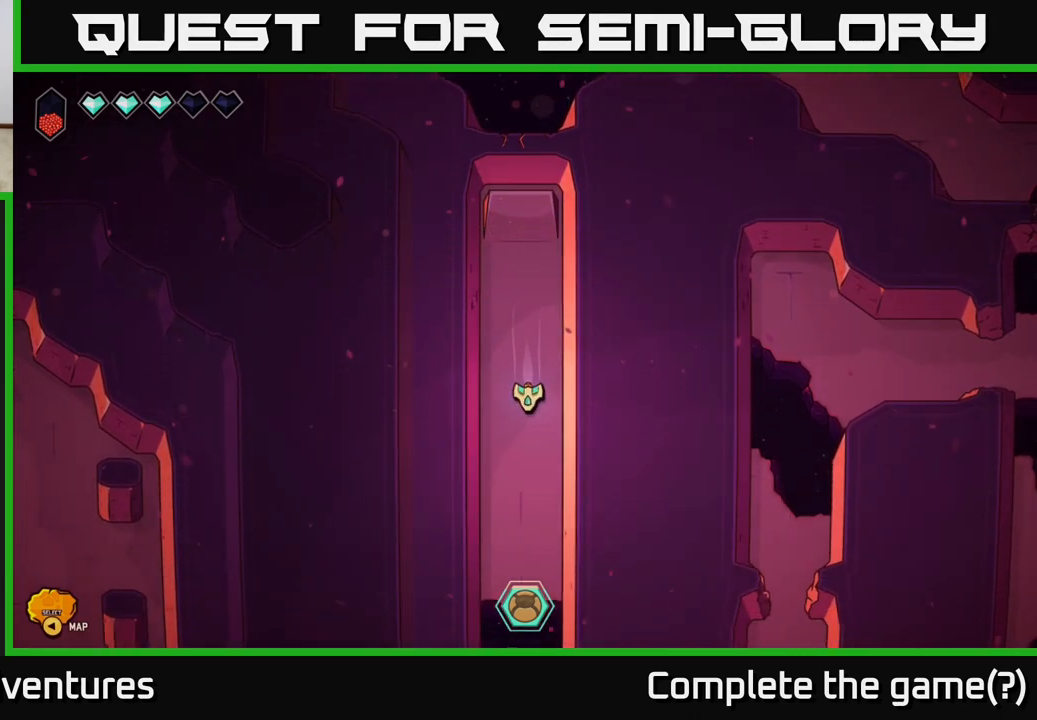
{"buttons": [], "left_stick": "up", "right_stick": "center", "events": [[83, "left_stick", "center"], [133, "left_stick", "up"]]}
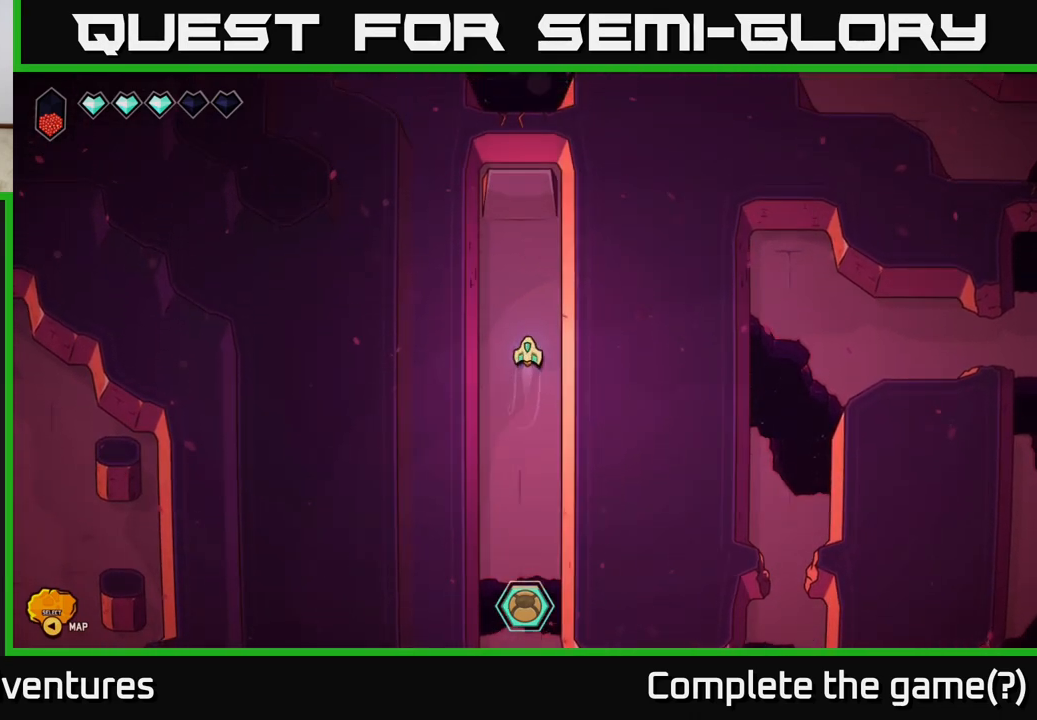
{"buttons": ["L2"], "left_stick": "up", "right_stick": "center", "events": [[83, "L2", "down"]]}
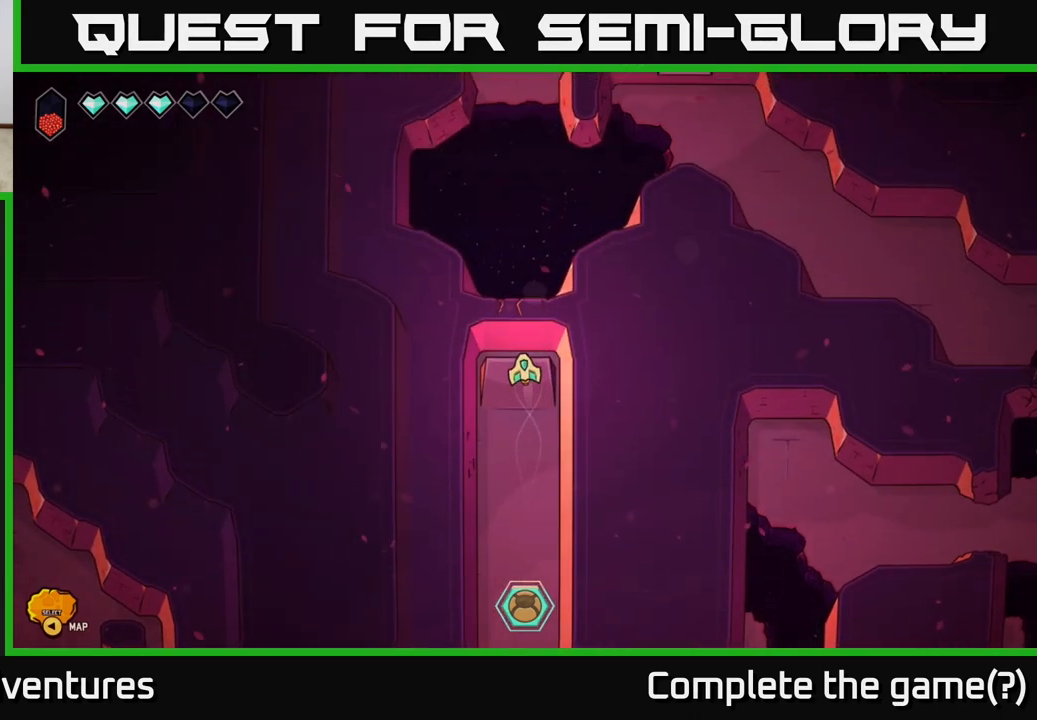
{"buttons": [], "left_stick": "down", "right_stick": "center", "events": [[333, "L2", "up"], [417, "left_stick", "down"]]}
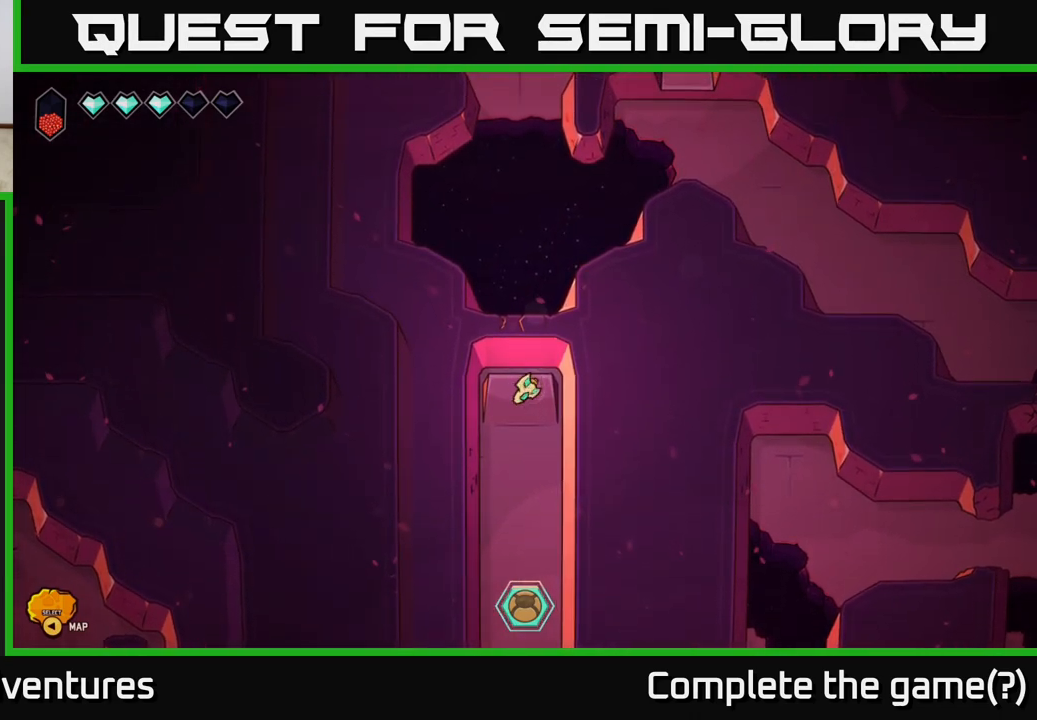
{"buttons": ["L2"], "left_stick": "down", "right_stick": "center", "events": [[300, "L2", "down"]]}
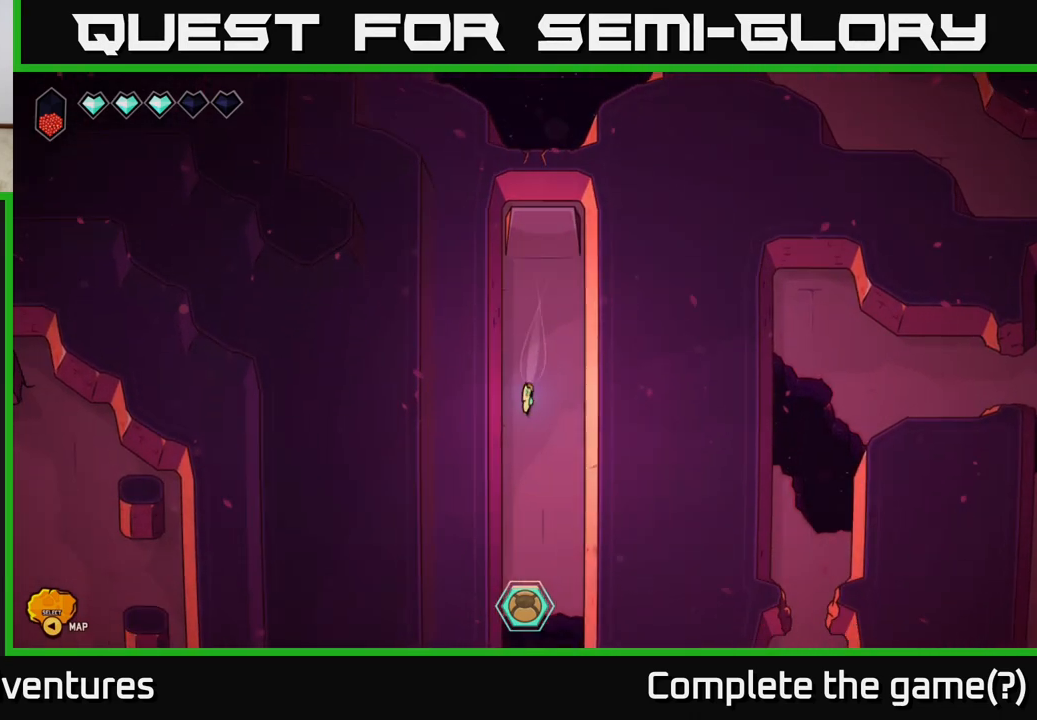
{"buttons": [], "left_stick": "down", "right_stick": "center", "events": [[117, "L2", "up"], [150, "left_stick", "down-right"], [317, "left_stick", "down"]]}
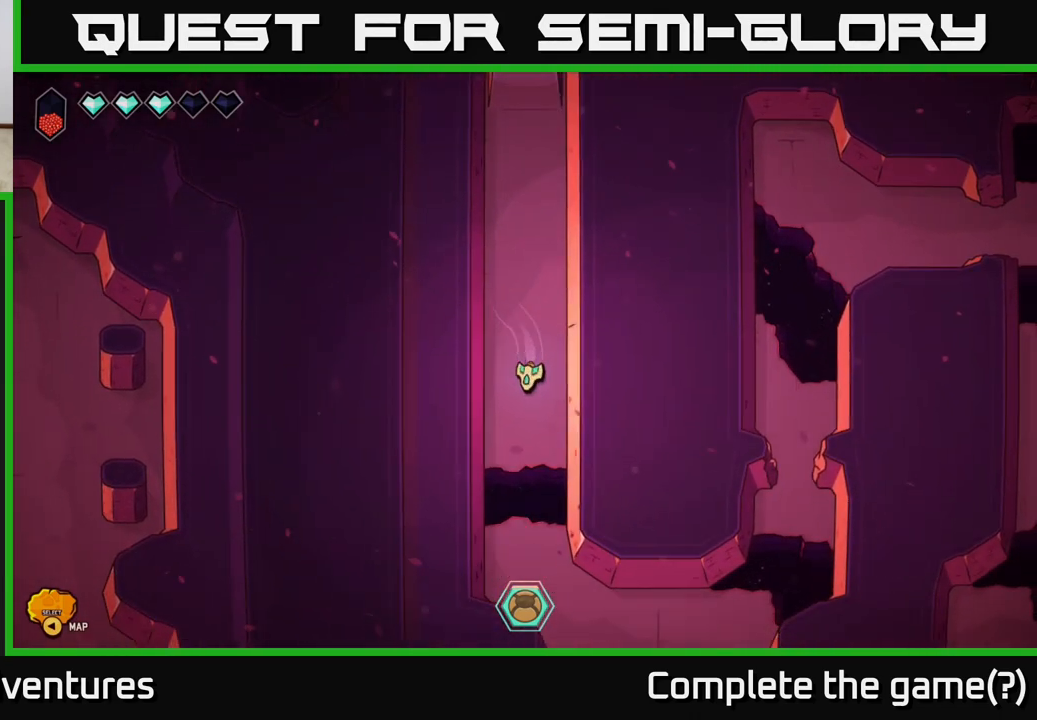
{"buttons": ["L2"], "left_stick": "down-right", "right_stick": "center", "events": [[233, "L2", "down"], [450, "left_stick", "down-right"]]}
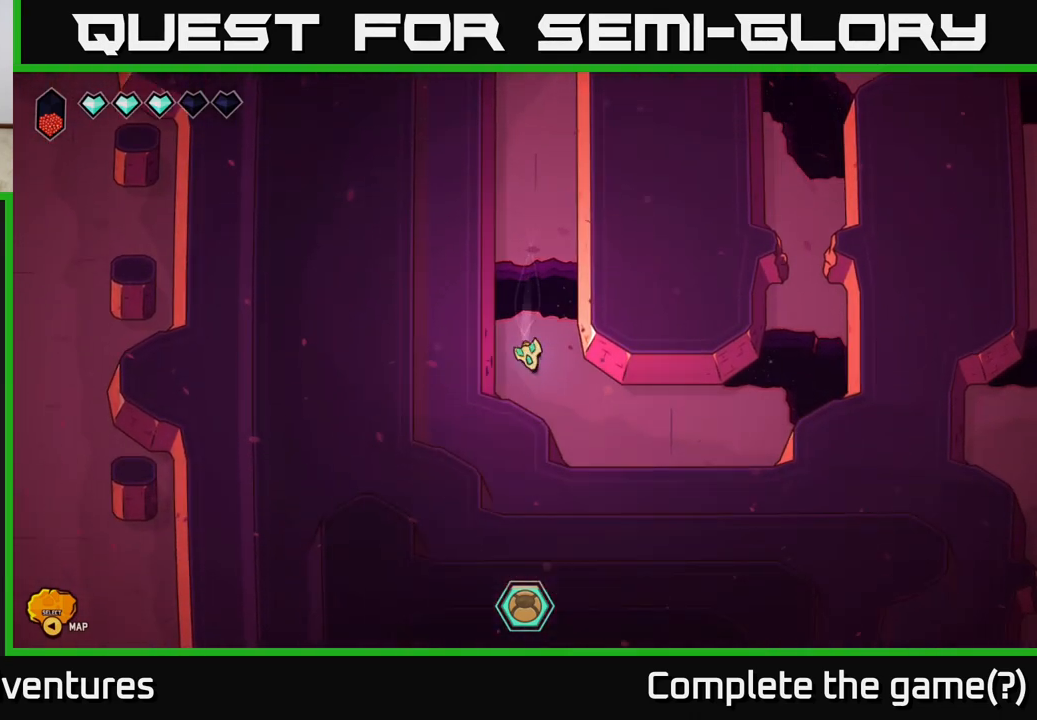
{"buttons": [], "left_stick": "right", "right_stick": "center", "events": [[250, "left_stick", "right"], [333, "L2", "up"]]}
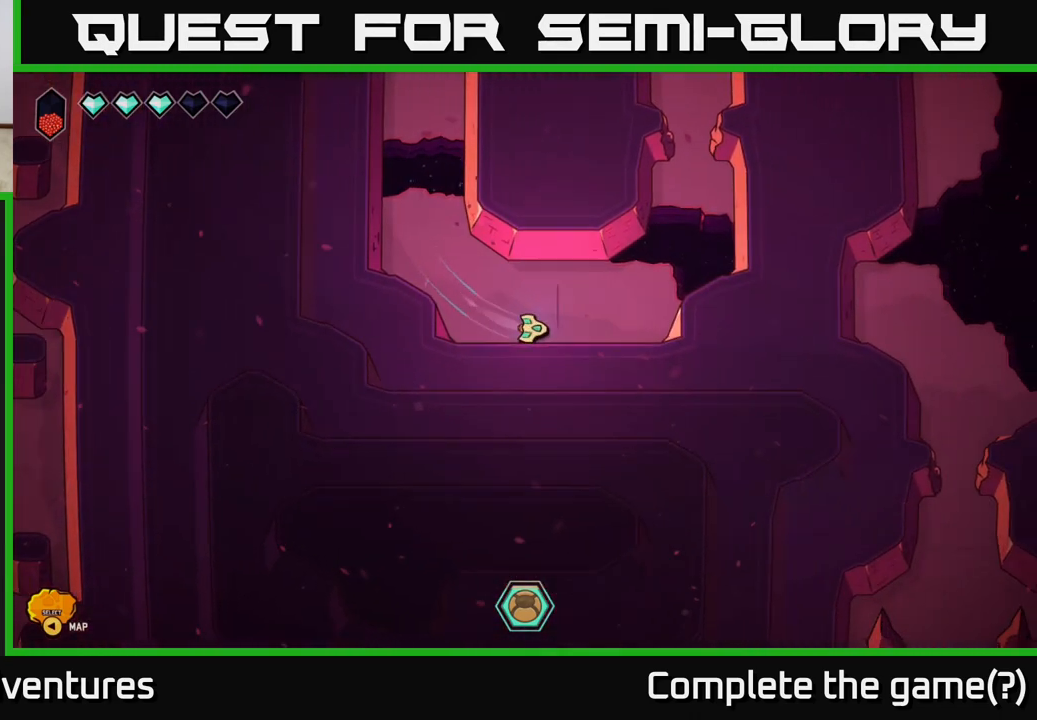
{"buttons": ["L2"], "left_stick": "up", "right_stick": "center", "events": [[117, "left_stick", "up-right"], [483, "left_stick", "up"], [500, "L2", "down"]]}
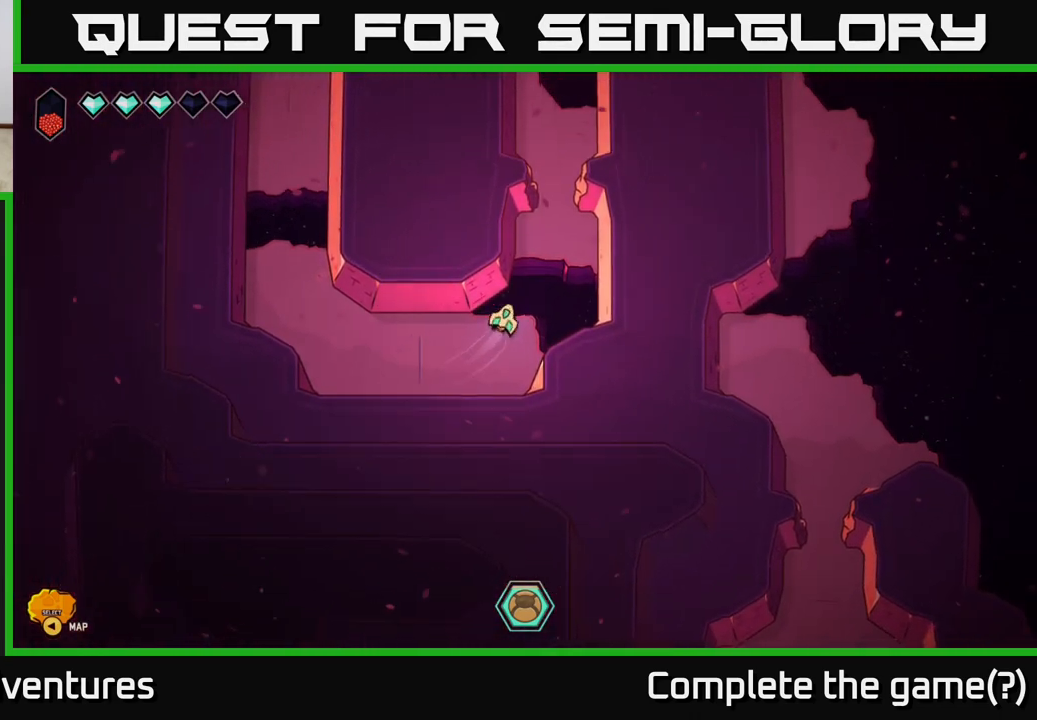
{"buttons": [], "left_stick": "up", "right_stick": "center", "events": [[500, "L2", "up"]]}
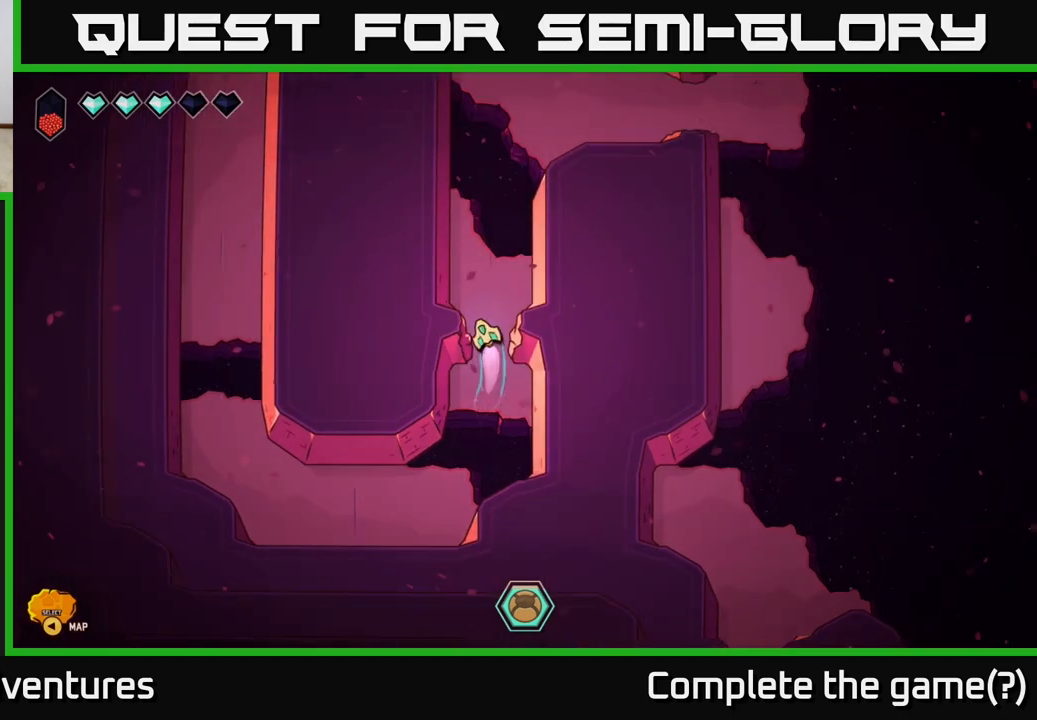
{"buttons": ["L2"], "left_stick": "up-right", "right_stick": "center", "events": [[283, "left_stick", "up-right"], [317, "L2", "down"]]}
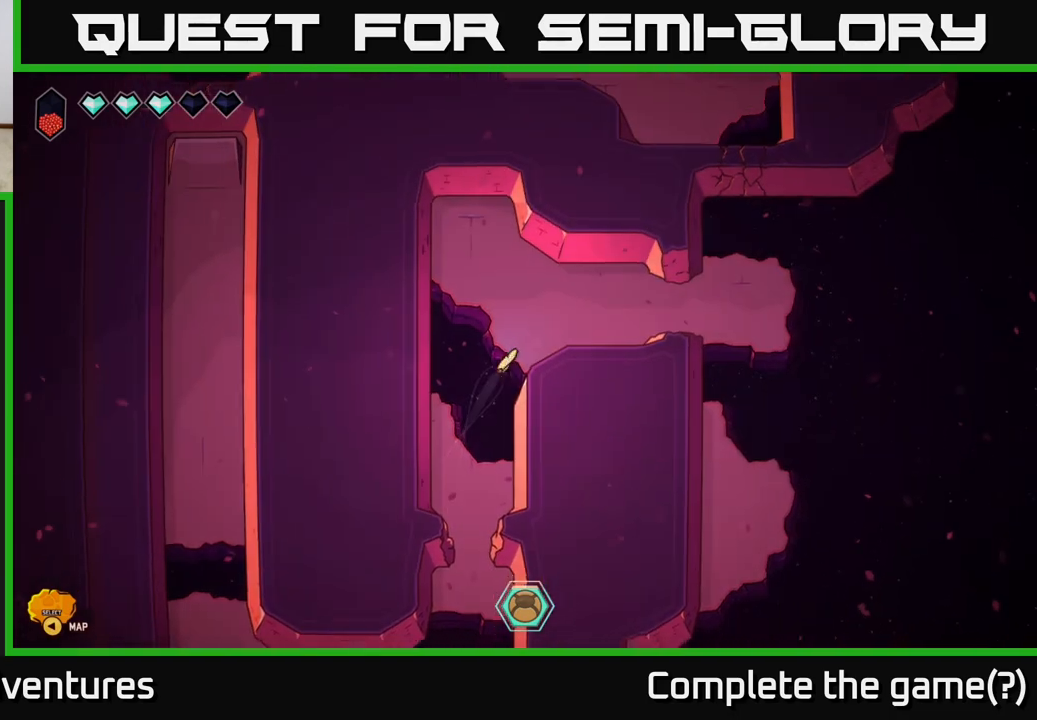
{"buttons": [], "left_stick": "right", "right_stick": "center", "events": [[217, "L2", "up"], [250, "left_stick", "right"]]}
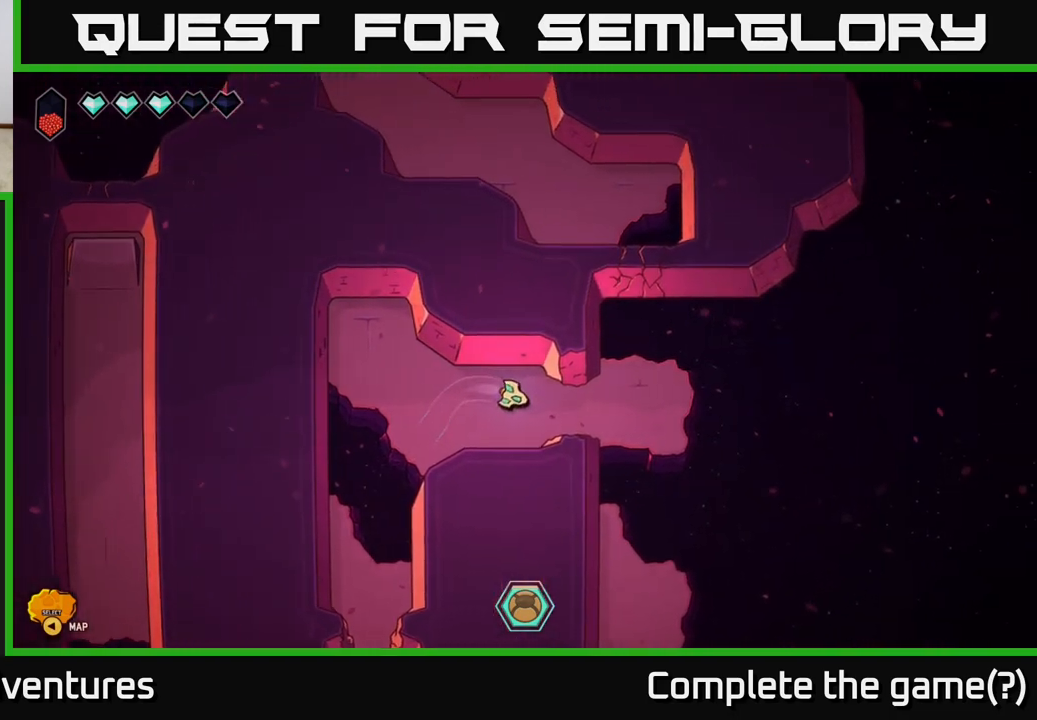
{"buttons": ["R2"], "left_stick": "center", "right_stick": "up", "events": [[300, "right_stick", "up"], [367, "left_stick", "up-right"], [383, "R2", "down"], [483, "left_stick", "center"]]}
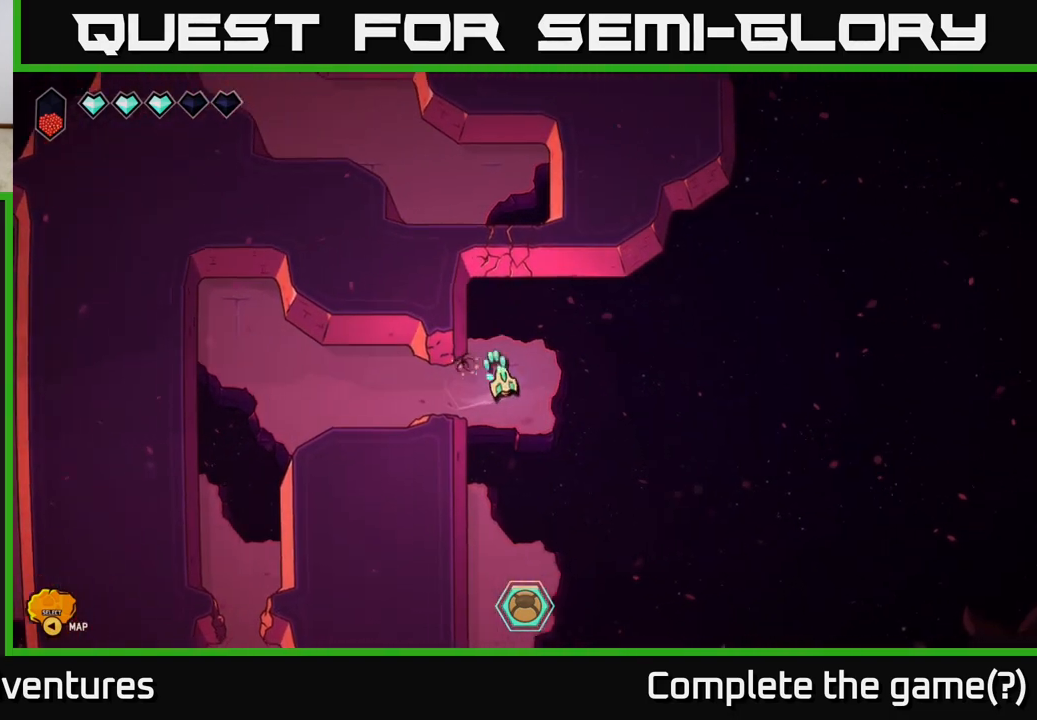
{"buttons": ["R2"], "left_stick": "center", "right_stick": "up", "events": []}
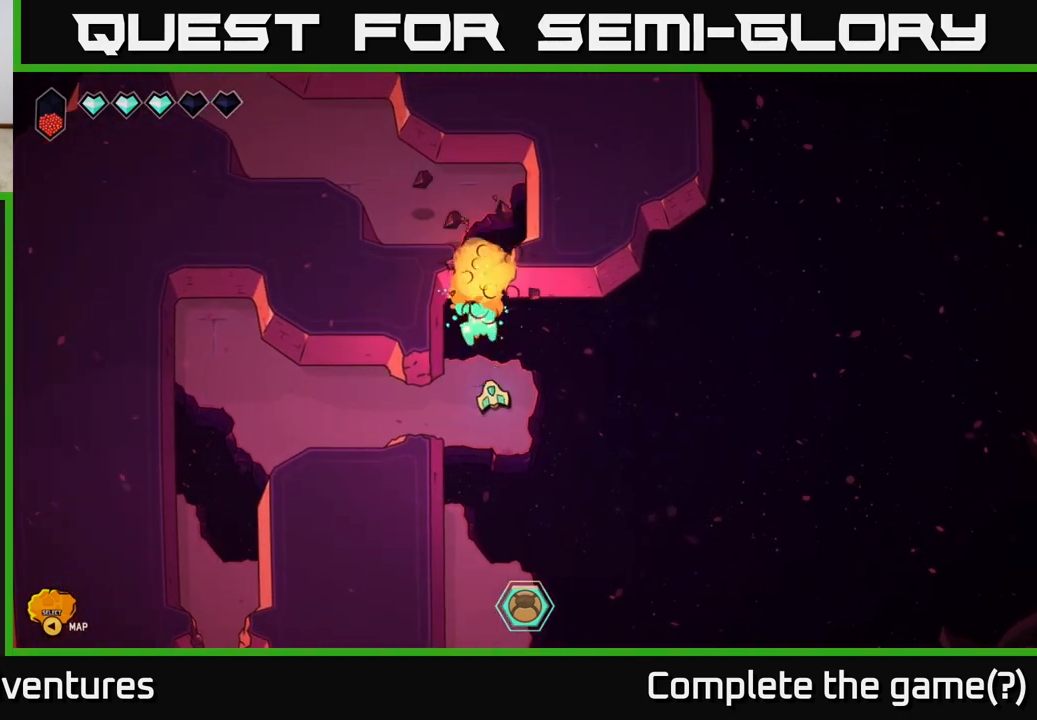
{"buttons": ["L2"], "left_stick": "up", "right_stick": "center", "events": [[150, "R2", "up"], [200, "right_stick", "center"], [217, "left_stick", "up"], [450, "L2", "down"]]}
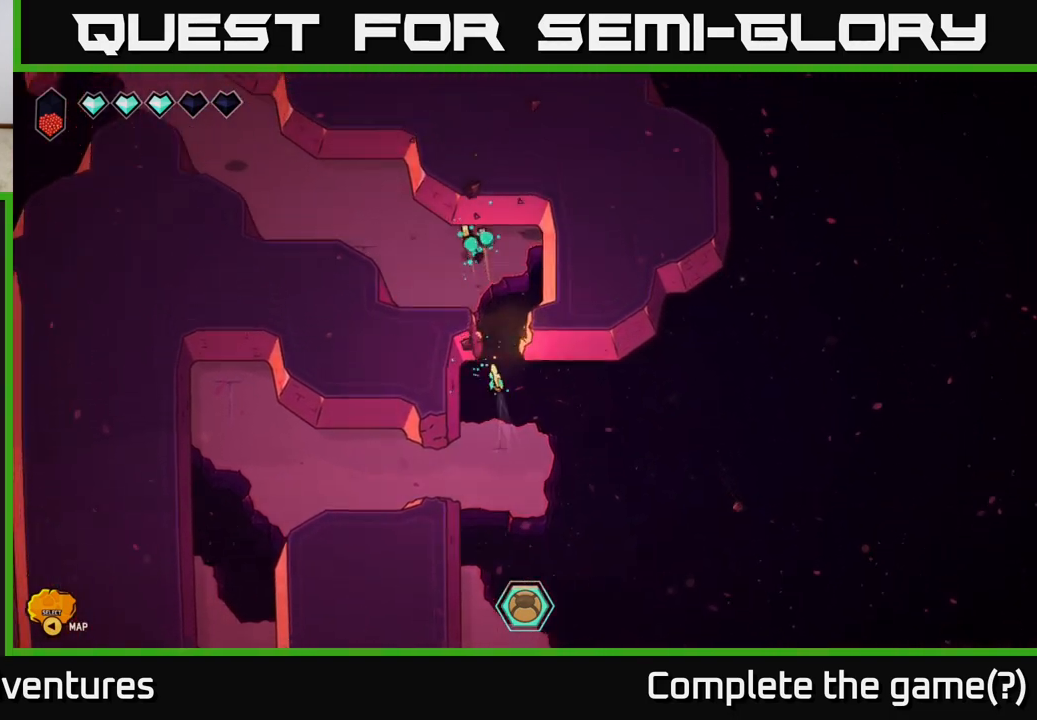
{"buttons": [], "left_stick": "left", "right_stick": "center", "events": [[317, "left_stick", "up-left"], [467, "L2", "up"], [483, "left_stick", "left"]]}
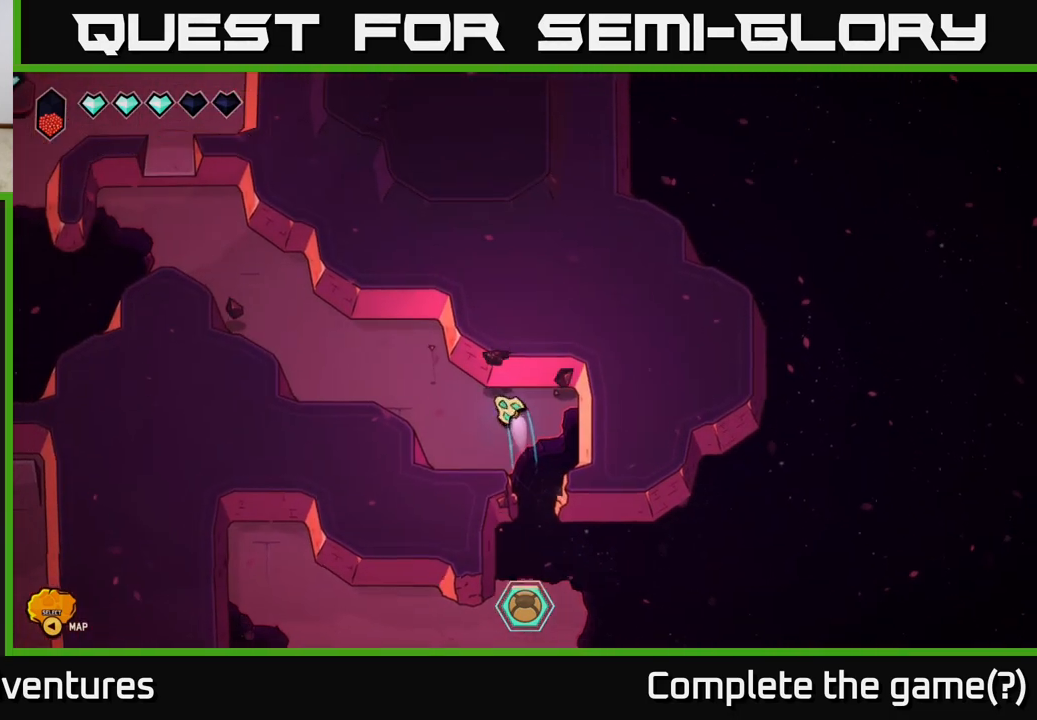
{"buttons": ["L2"], "left_stick": "up-left", "right_stick": "center", "events": [[267, "left_stick", "up-left"], [350, "L2", "down"]]}
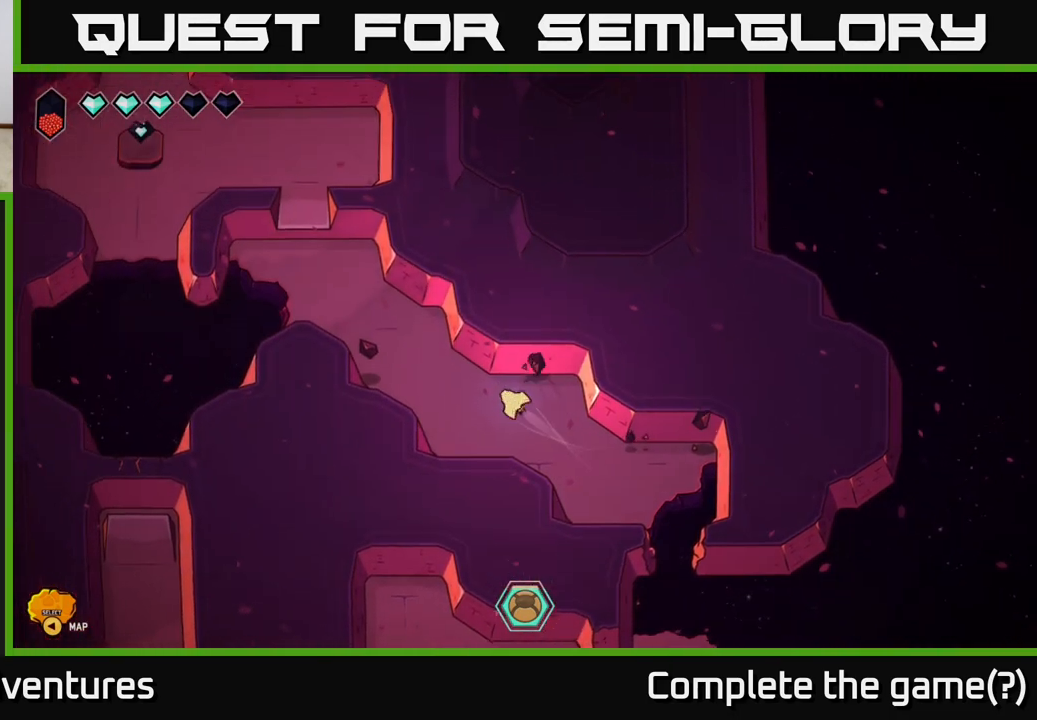
{"buttons": [], "left_stick": "up-left", "right_stick": "center", "events": [[17, "L2", "up"]]}
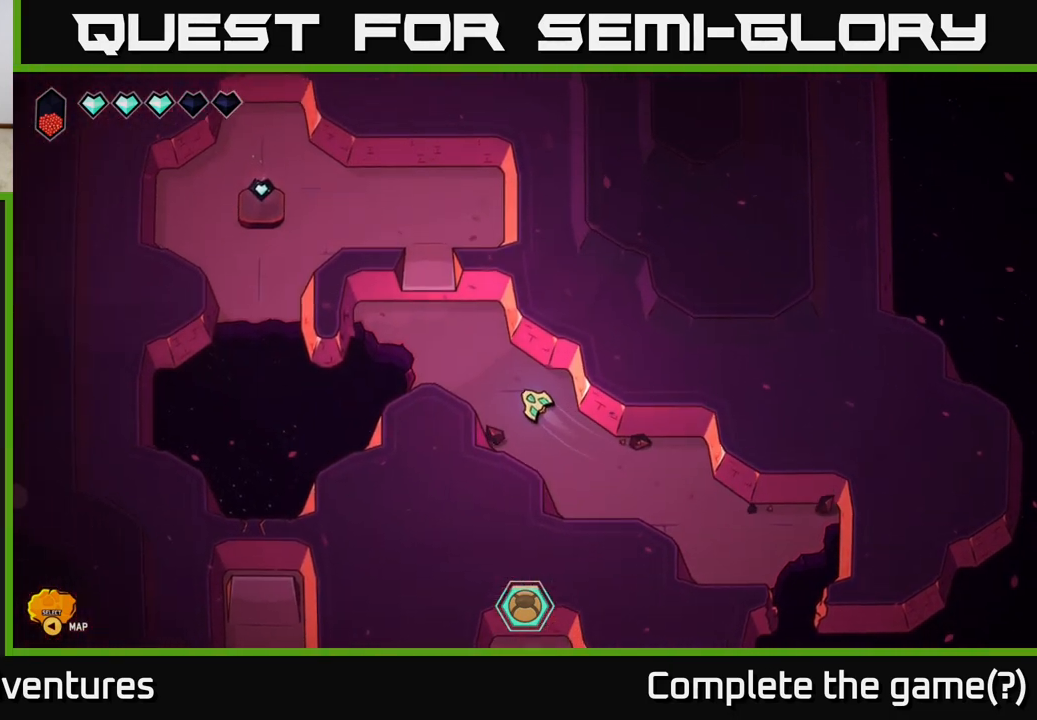
{"buttons": [], "left_stick": "left", "right_stick": "down-left", "events": [[283, "right_stick", "down-left"], [300, "left_stick", "left"]]}
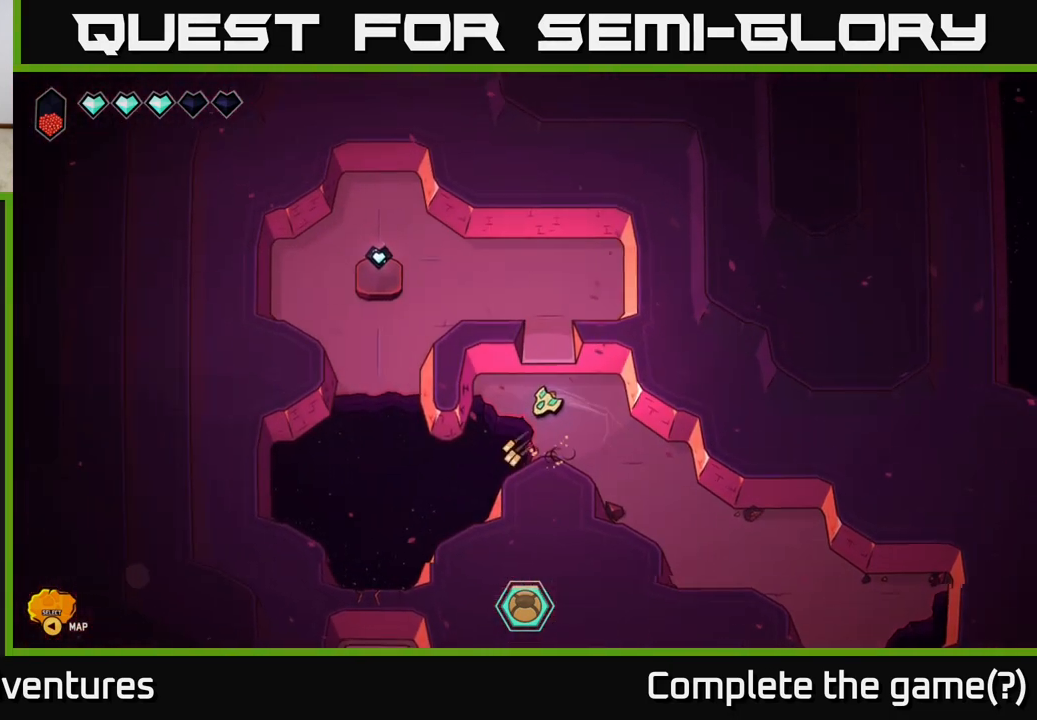
{"buttons": ["R2"], "left_stick": "center", "right_stick": "down-left", "events": [[17, "left_stick", "center"], [50, "R2", "down"], [233, "left_stick", "down"], [333, "left_stick", "center"]]}
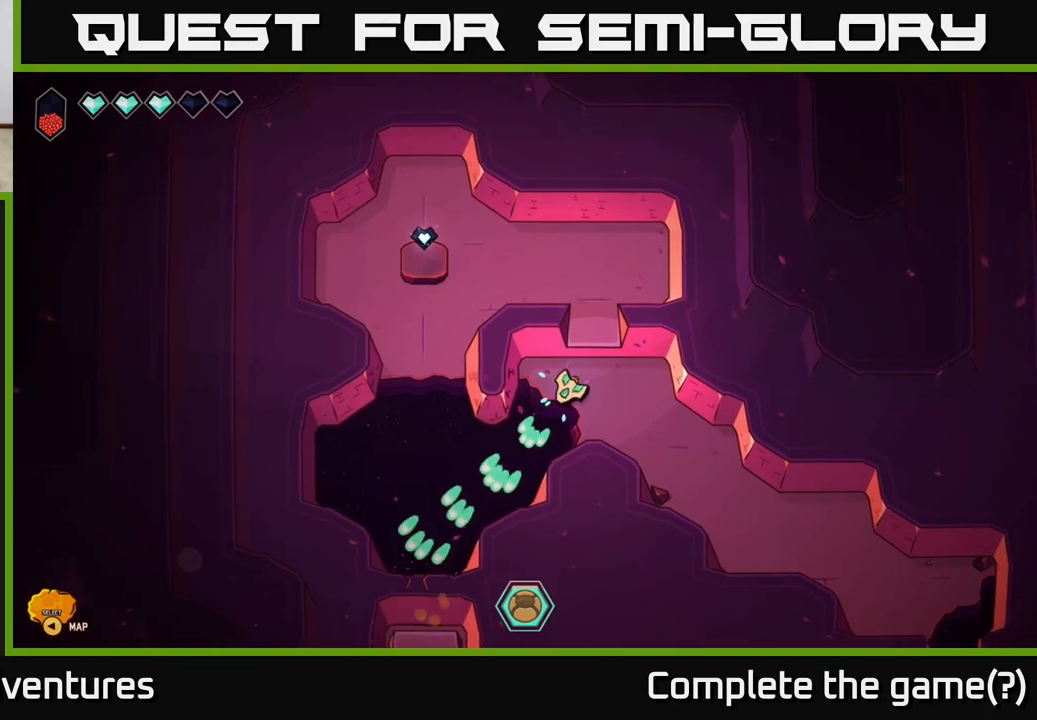
{"buttons": [], "left_stick": "right", "right_stick": "center", "events": [[350, "R2", "up"], [350, "left_stick", "right"], [383, "right_stick", "center"]]}
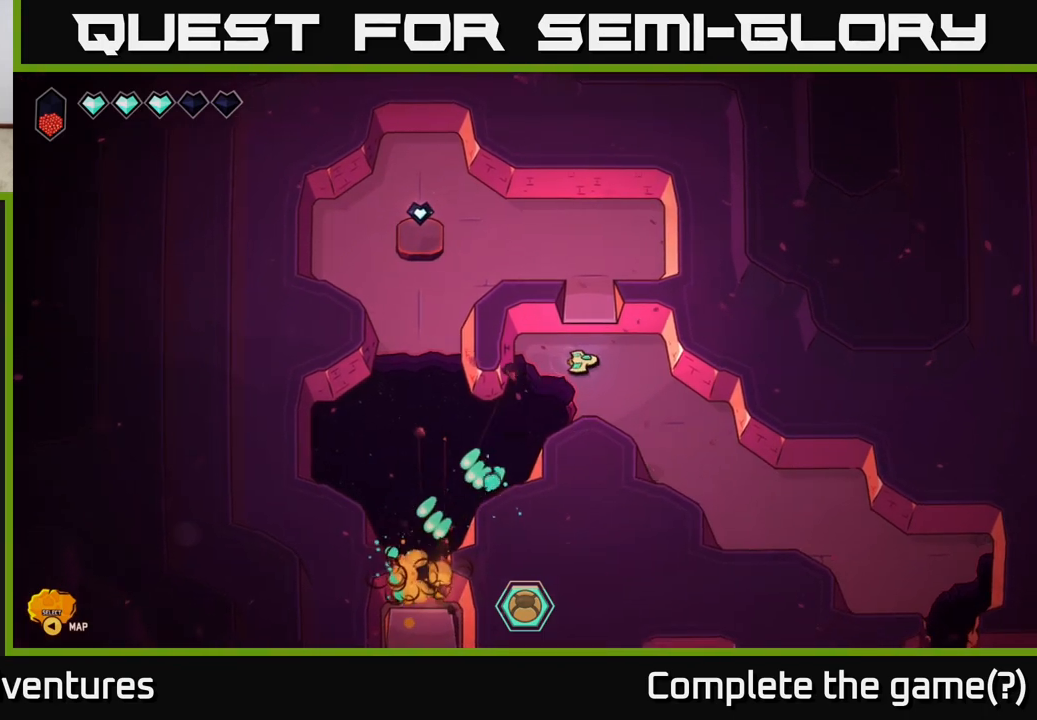
{"buttons": ["L2"], "left_stick": "down-right", "right_stick": "center", "events": [[83, "left_stick", "down-right"], [283, "L2", "down"]]}
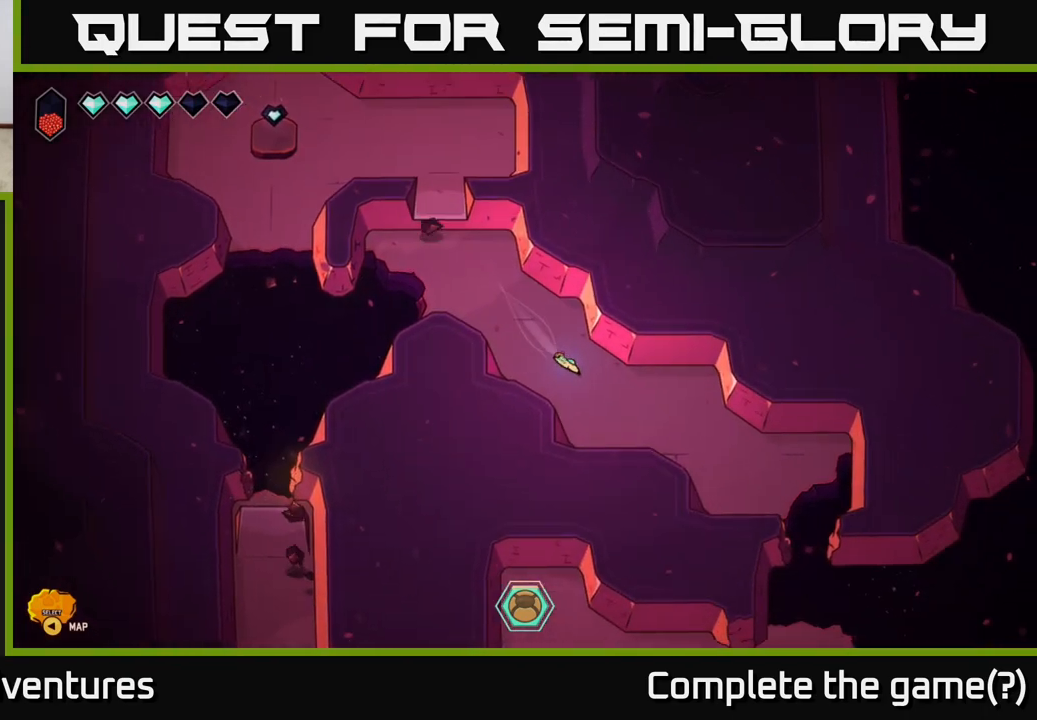
{"buttons": ["L2"], "left_stick": "down-right", "right_stick": "center", "events": [[133, "left_stick", "right"], [433, "left_stick", "down-right"]]}
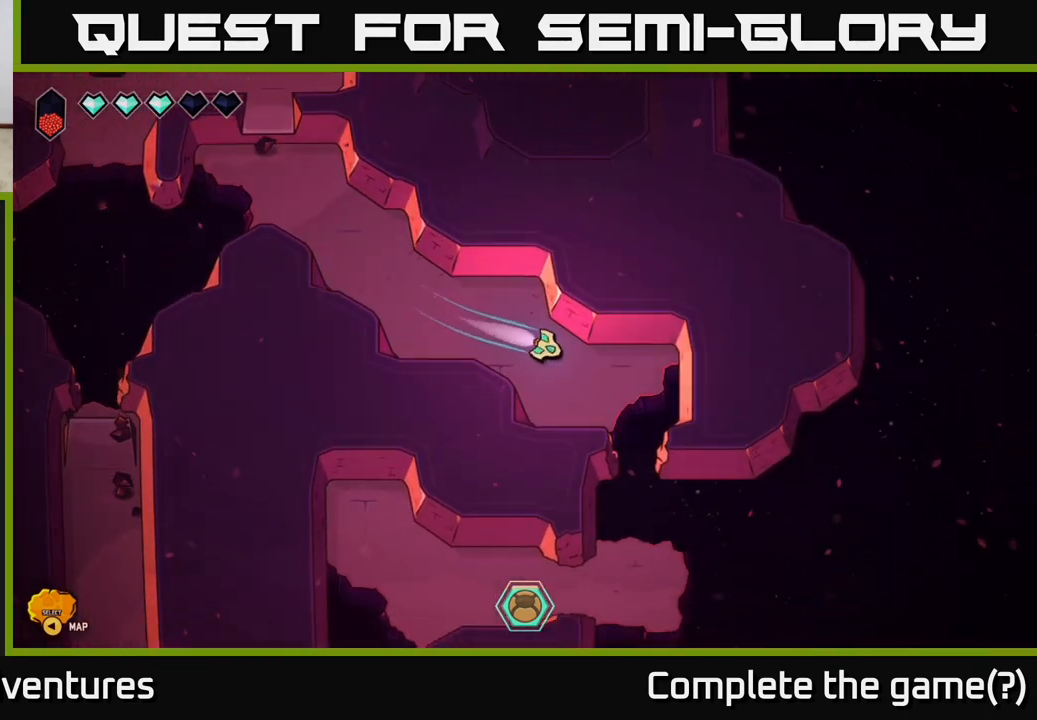
{"buttons": ["L2"], "left_stick": "down", "right_stick": "center", "events": [[50, "L2", "up"], [217, "left_stick", "down"], [283, "L2", "down"]]}